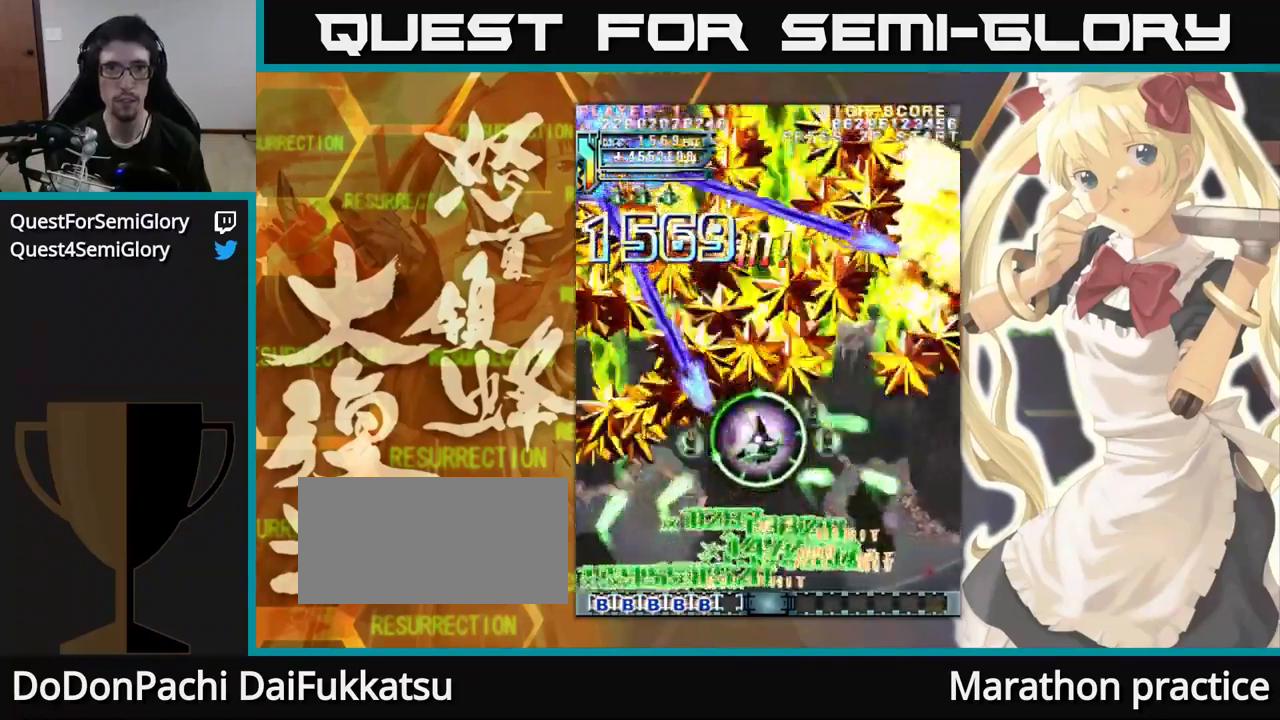
Gameplay with a controller (arcade stick); each line is a JSON object with the inputs held at the frame after it. "events" lists button and stick changes between this image and that frame as [ms after this image, input, new state], when the widget could be followed in between. Not read: L3 R3.
{"buttons": [], "left_stick": "up-left", "events": [[367, "left_stick", "up-left"]]}
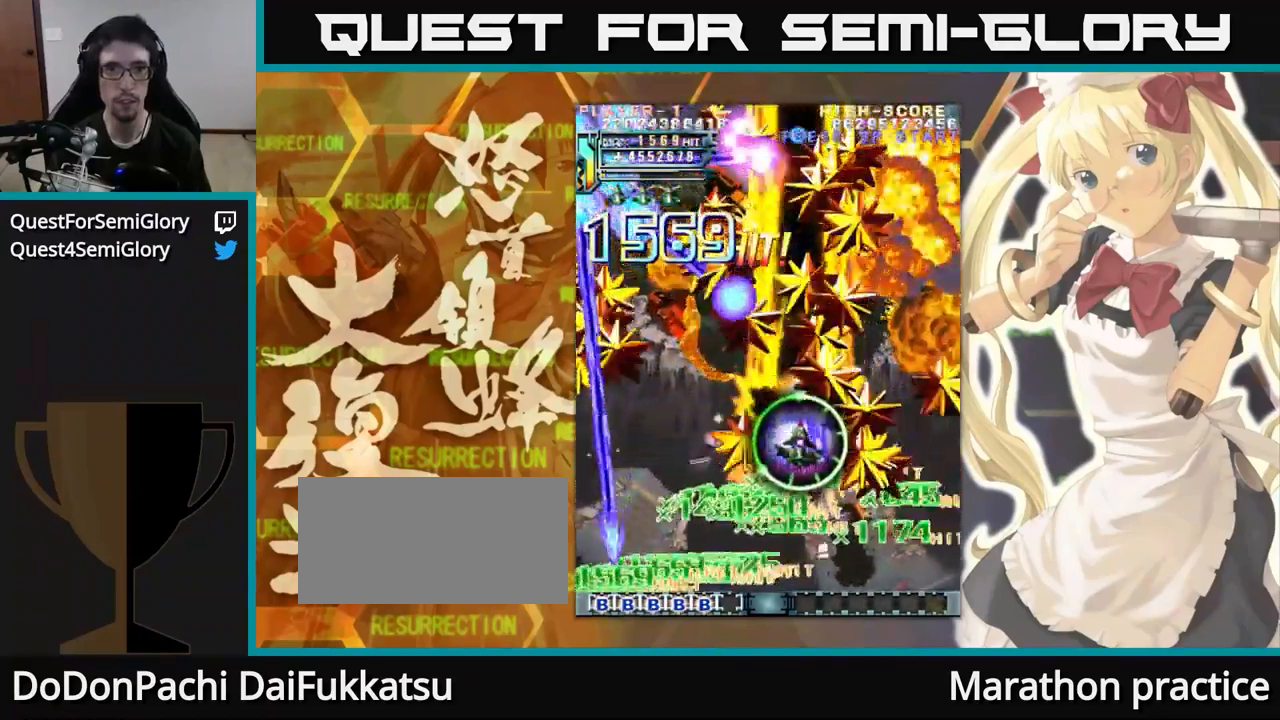
{"buttons": [], "left_stick": "up-left", "events": []}
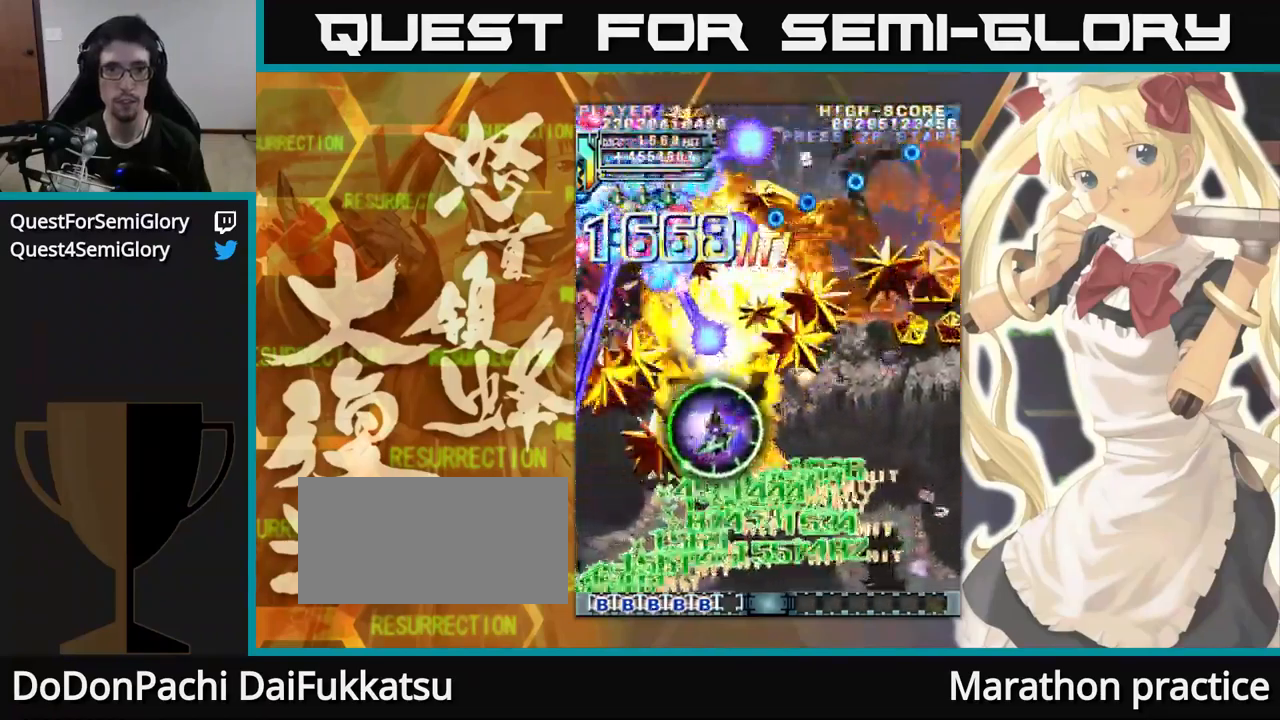
{"buttons": [], "left_stick": "up", "events": [[400, "left_stick", "up"]]}
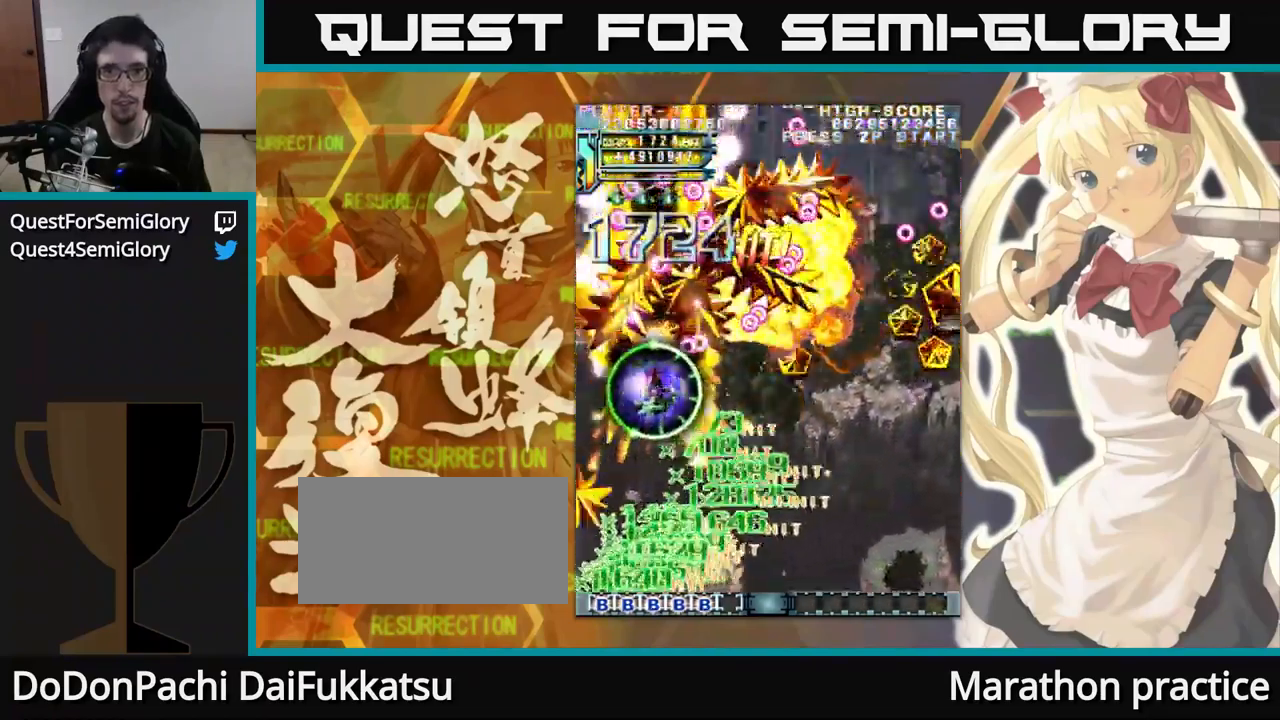
{"buttons": [], "left_stick": "up", "events": []}
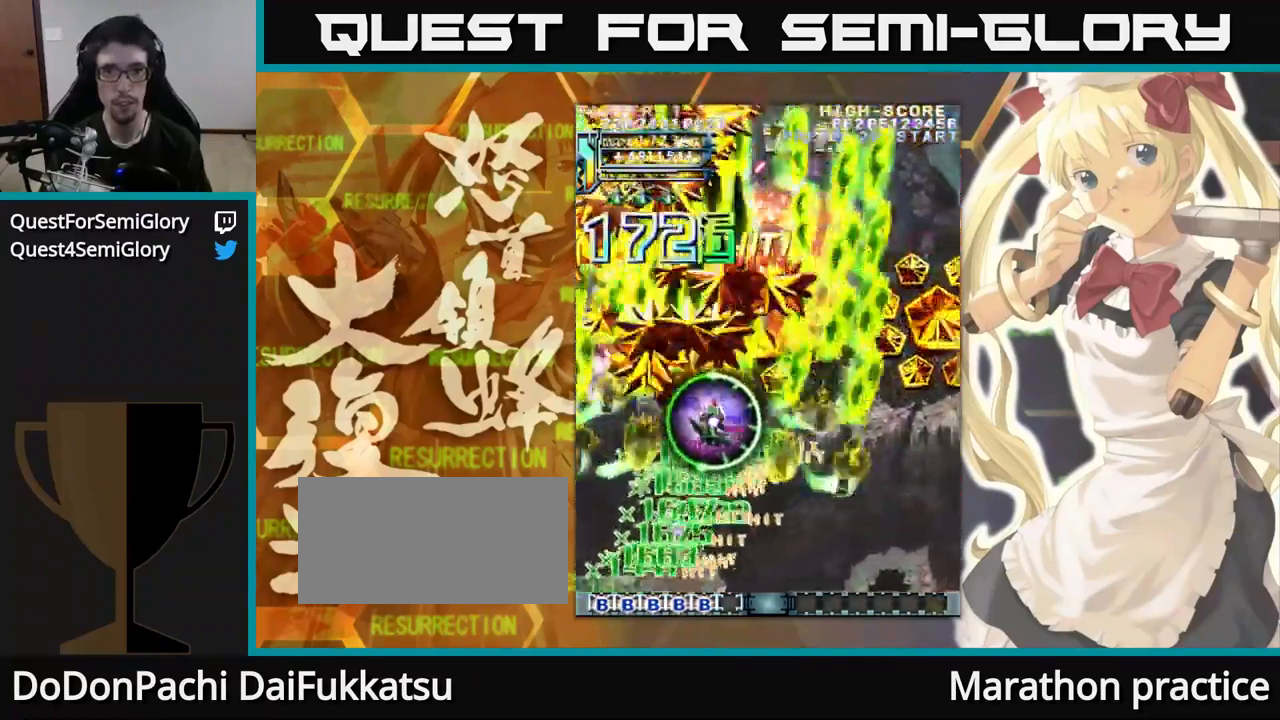
{"buttons": [], "left_stick": "up", "events": []}
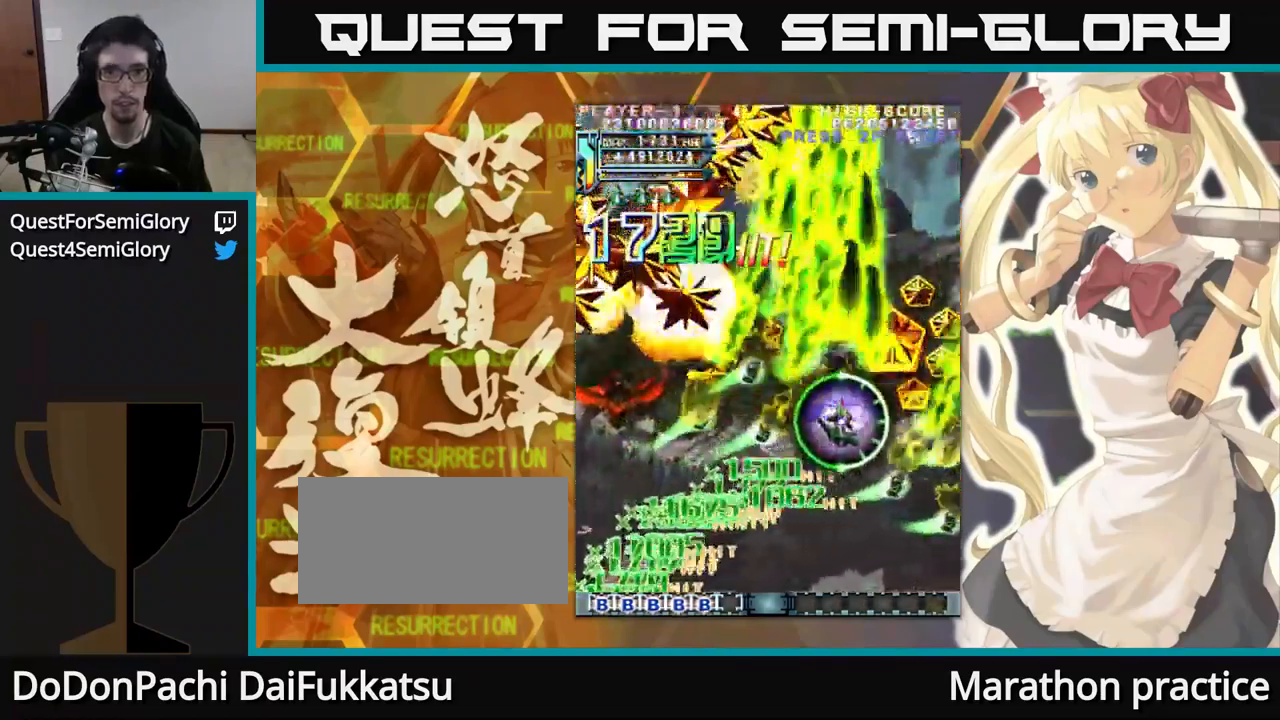
{"buttons": [], "left_stick": "up", "events": []}
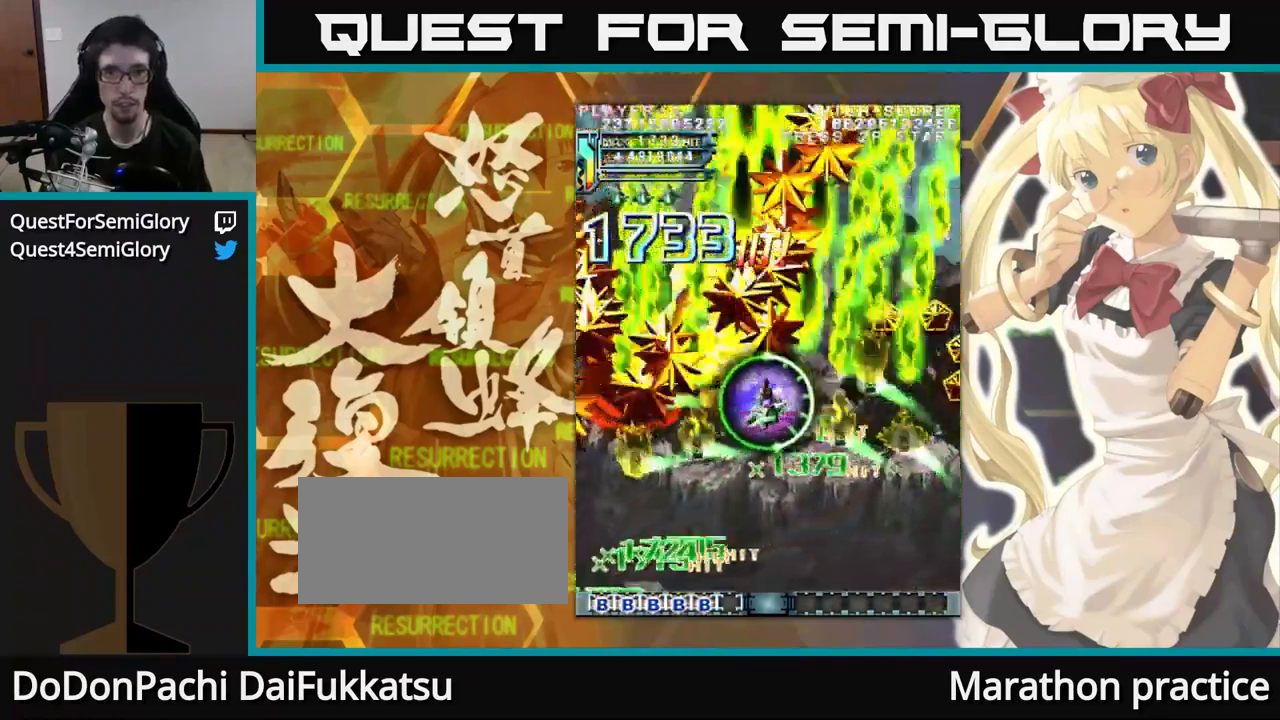
{"buttons": [], "left_stick": "up", "events": []}
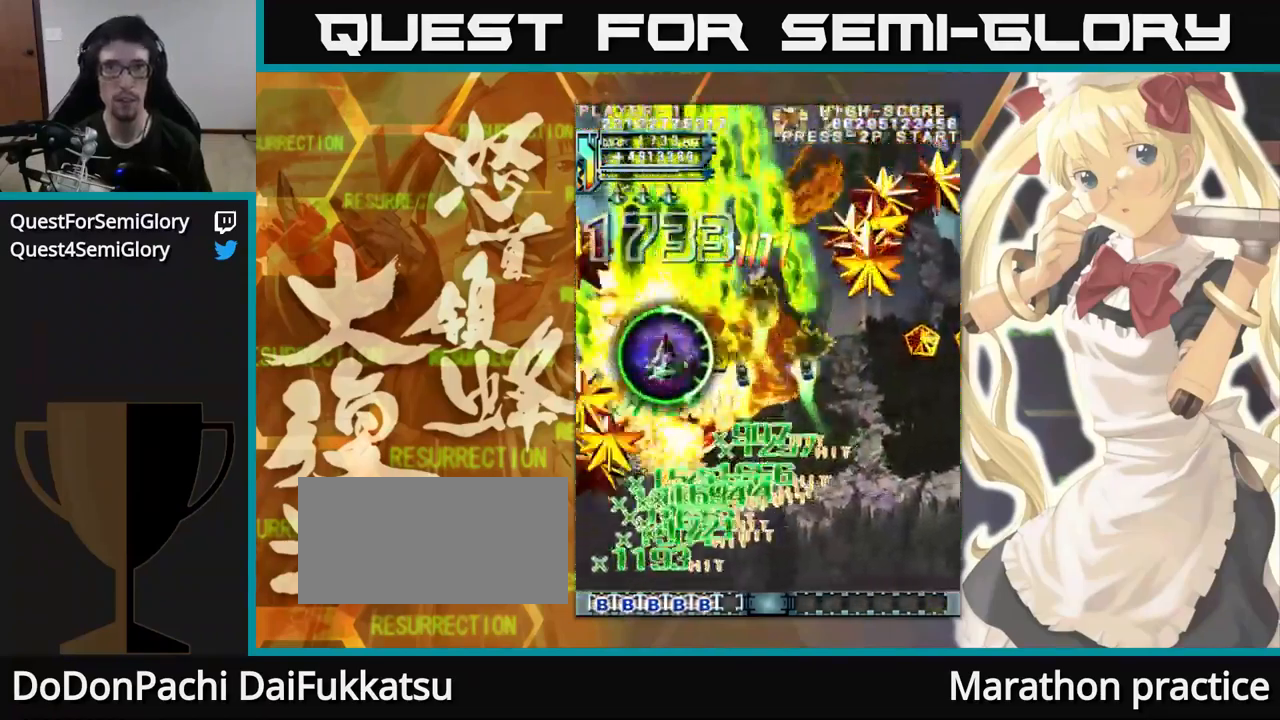
{"buttons": [], "left_stick": "up", "events": []}
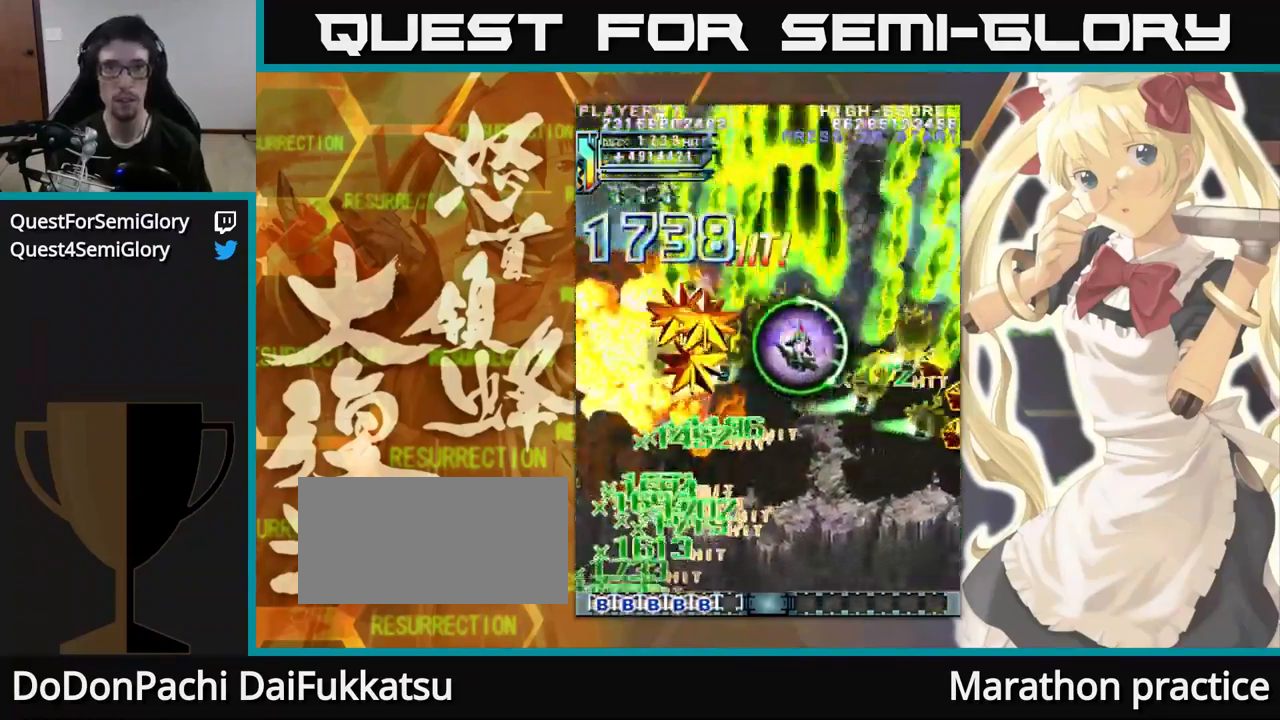
{"buttons": [], "left_stick": "up", "events": []}
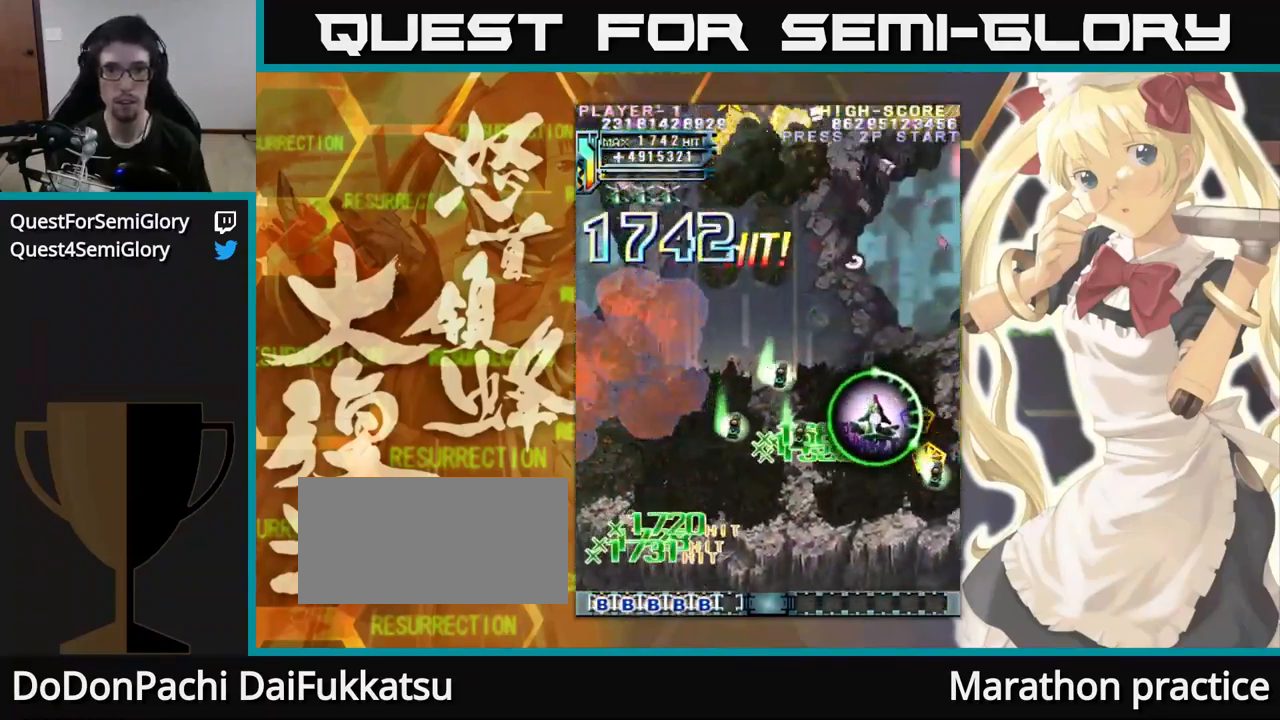
{"buttons": [], "left_stick": "up-left", "events": [[400, "left_stick", "up-left"]]}
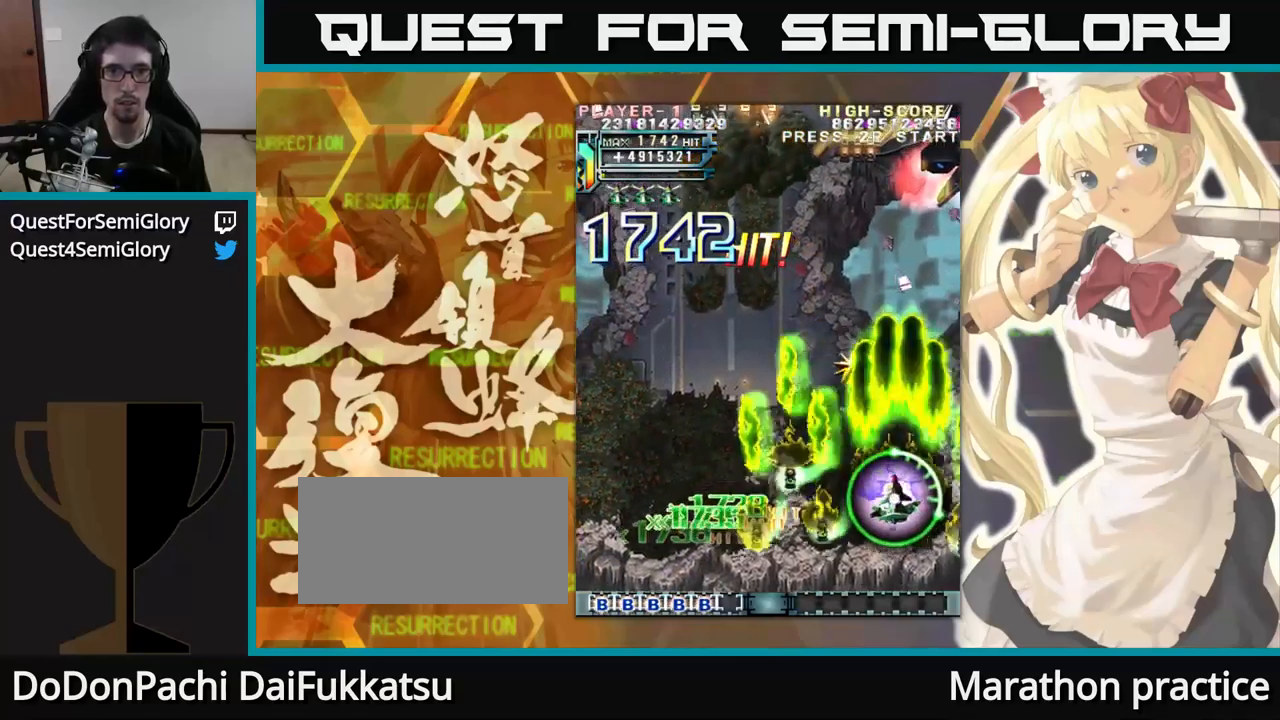
{"buttons": [], "left_stick": "up", "events": [[84, "left_stick", "up"]]}
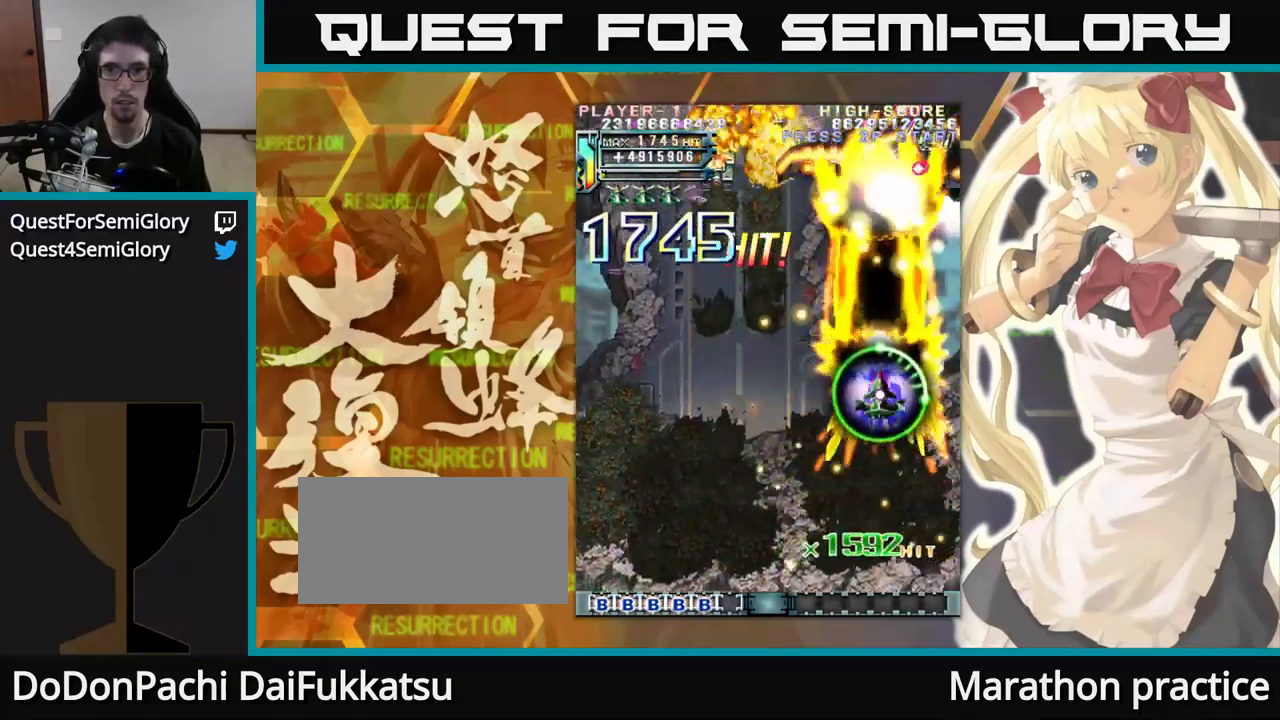
{"buttons": [], "left_stick": "up", "events": [[267, "left_stick", "up-left"], [400, "left_stick", "up"]]}
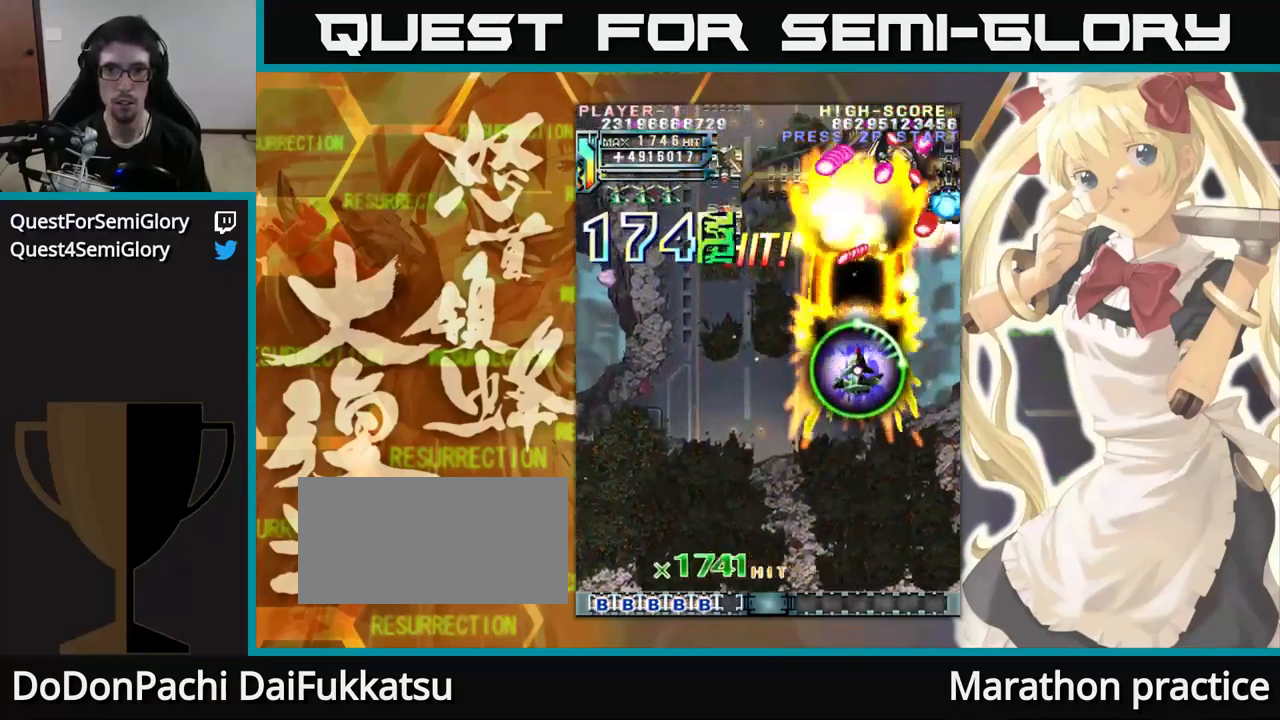
{"buttons": [], "left_stick": "up", "events": []}
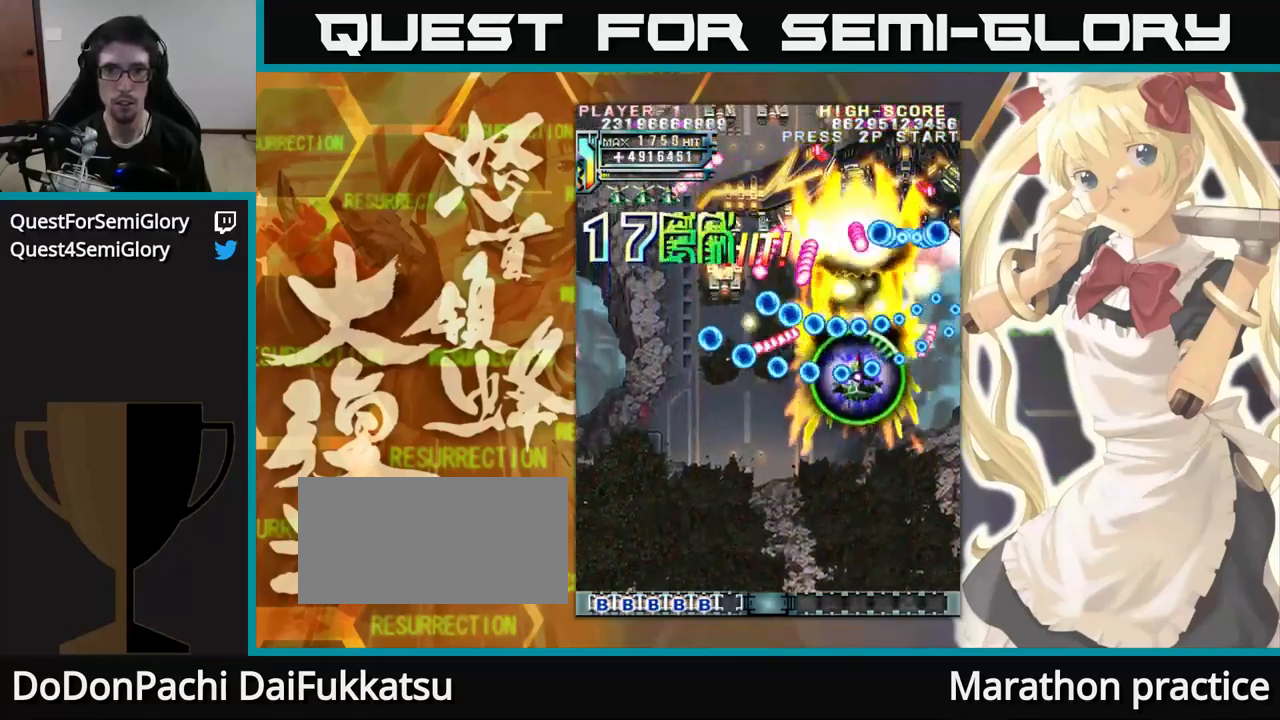
{"buttons": [], "left_stick": "up", "events": [[250, "left_stick", "up-left"], [384, "left_stick", "up"]]}
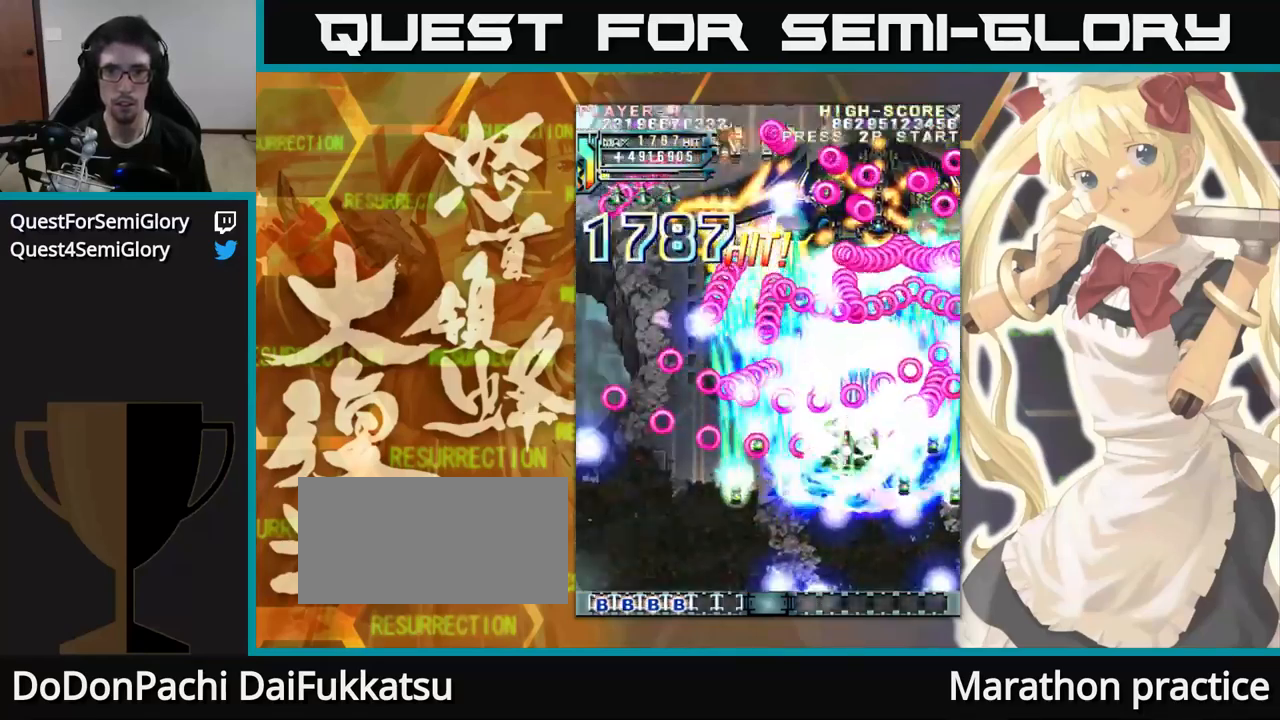
{"buttons": [], "left_stick": "up", "events": [[50, "left_stick", "up-left"], [217, "left_stick", "up"]]}
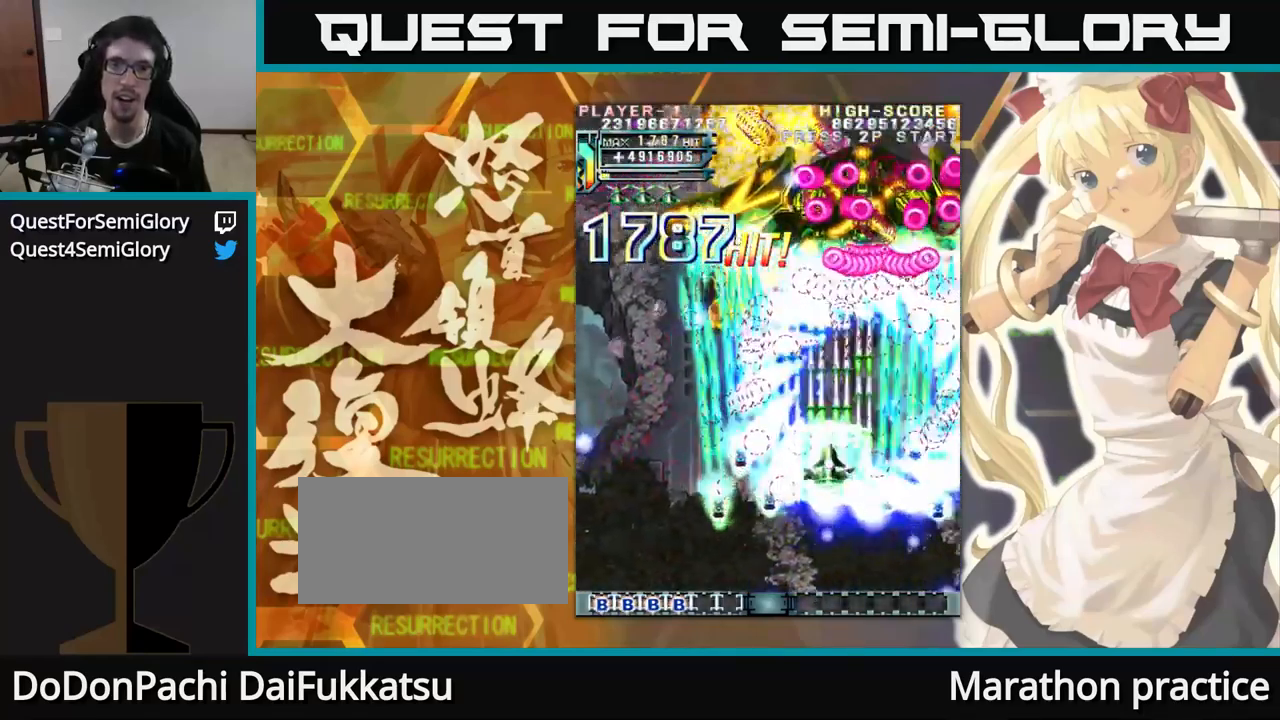
{"buttons": [], "left_stick": "up", "events": [[117, "left_stick", "up-left"], [417, "left_stick", "up"]]}